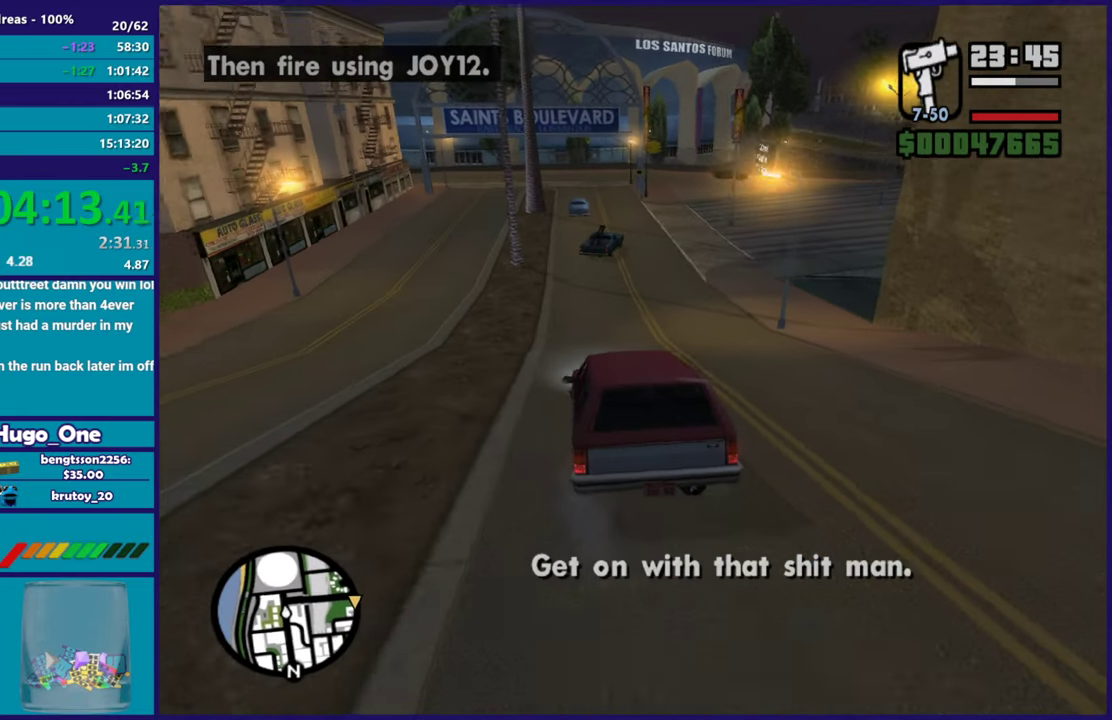
Gameplay with a controller (Xbox layout); each line is a JSON object with the inputs held at the frame after it. "events" lists button and stick changes between this image and that frame as [ms after this image, input, new state], when the widget could be followed in between.
{"buttons": [], "left_stick": "right", "right_stick": "down-right", "events": [[51, "left_stick", "right"], [67, "right_stick", "down-right"], [401, "L2", "up"]]}
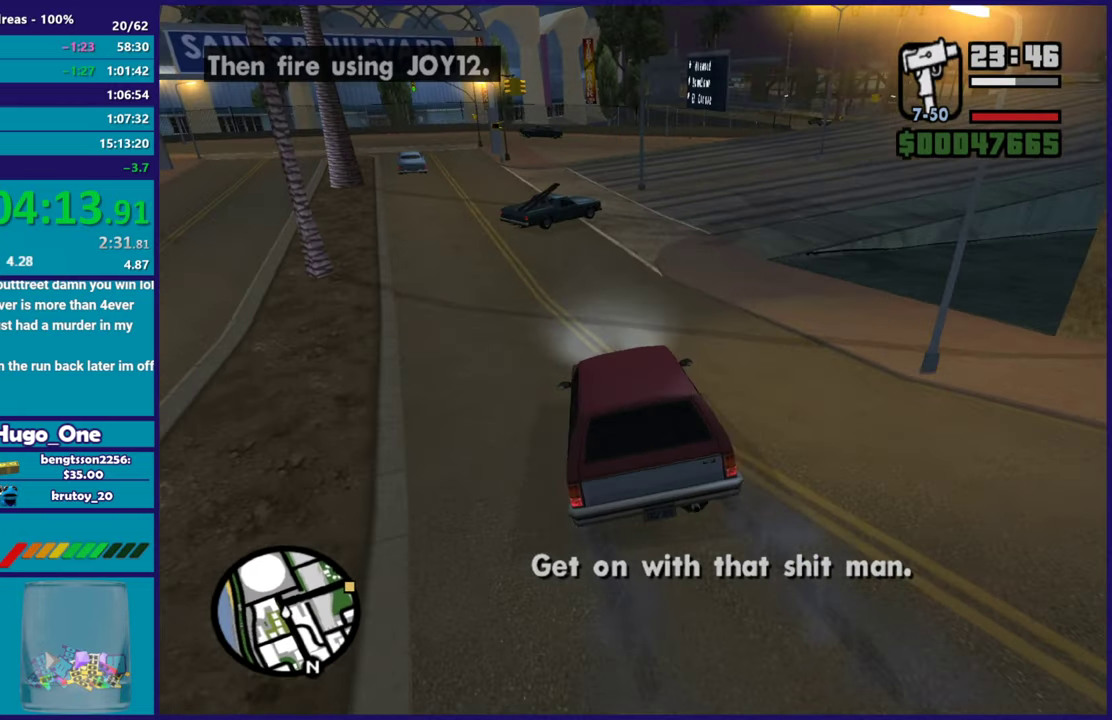
{"buttons": ["L3"], "left_stick": "right", "right_stick": "down-right"}
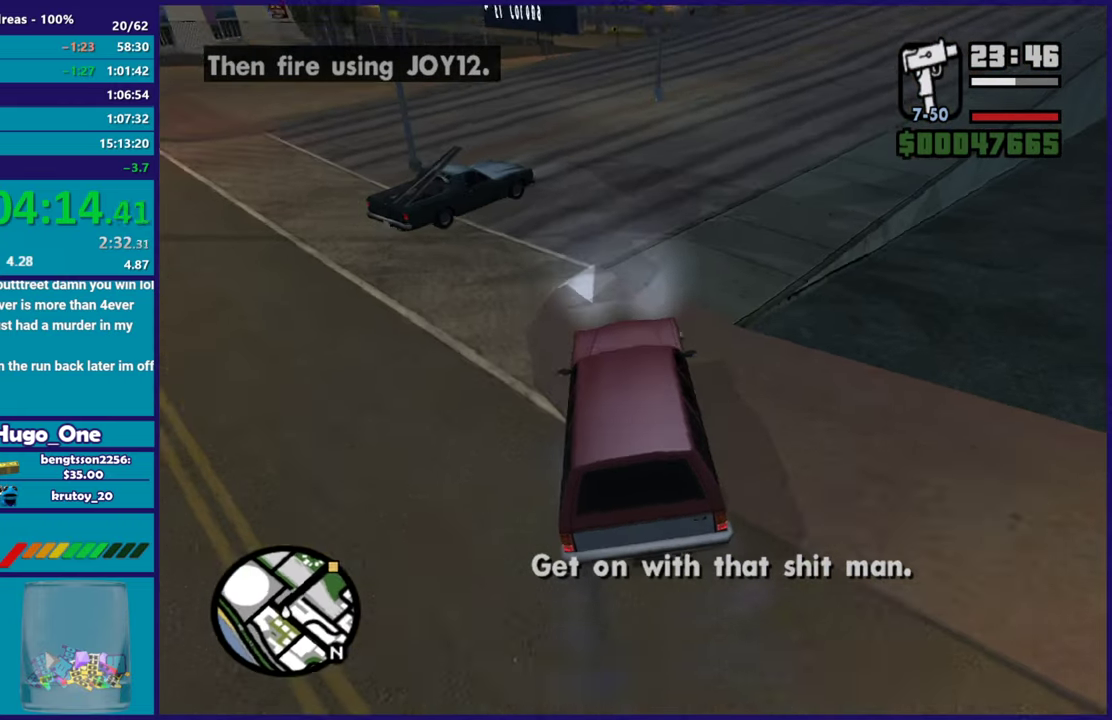
{"buttons": ["R2"], "left_stick": "up-right", "right_stick": "up-right"}
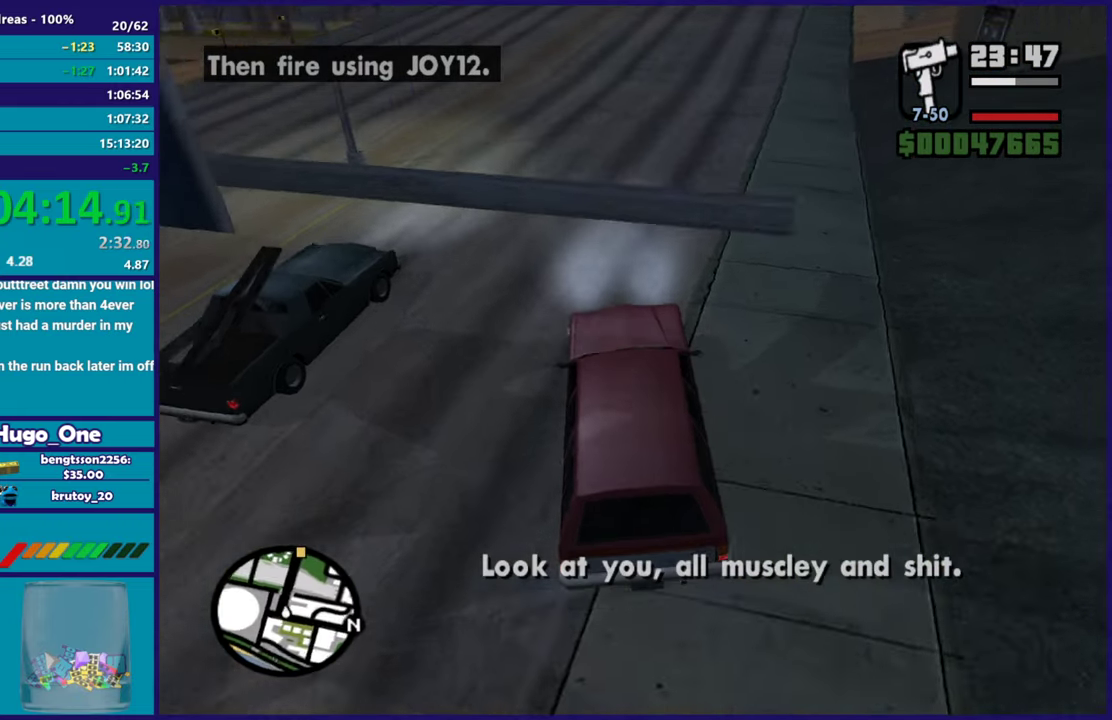
{"buttons": ["R2"], "left_stick": "right", "right_stick": "center"}
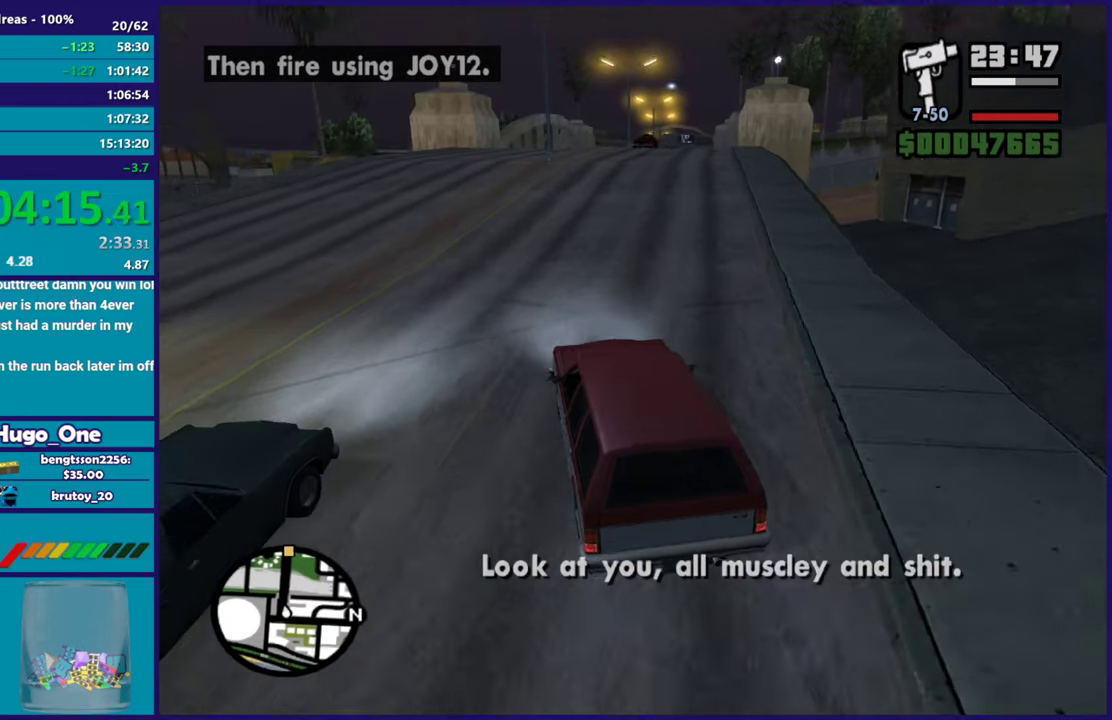
{"buttons": ["R2"], "left_stick": "center", "right_stick": "left", "events": [[184, "left_stick", "center"], [184, "right_stick", "down-left"], [301, "left_stick", "right"], [418, "right_stick", "left"], [468, "left_stick", "center"]]}
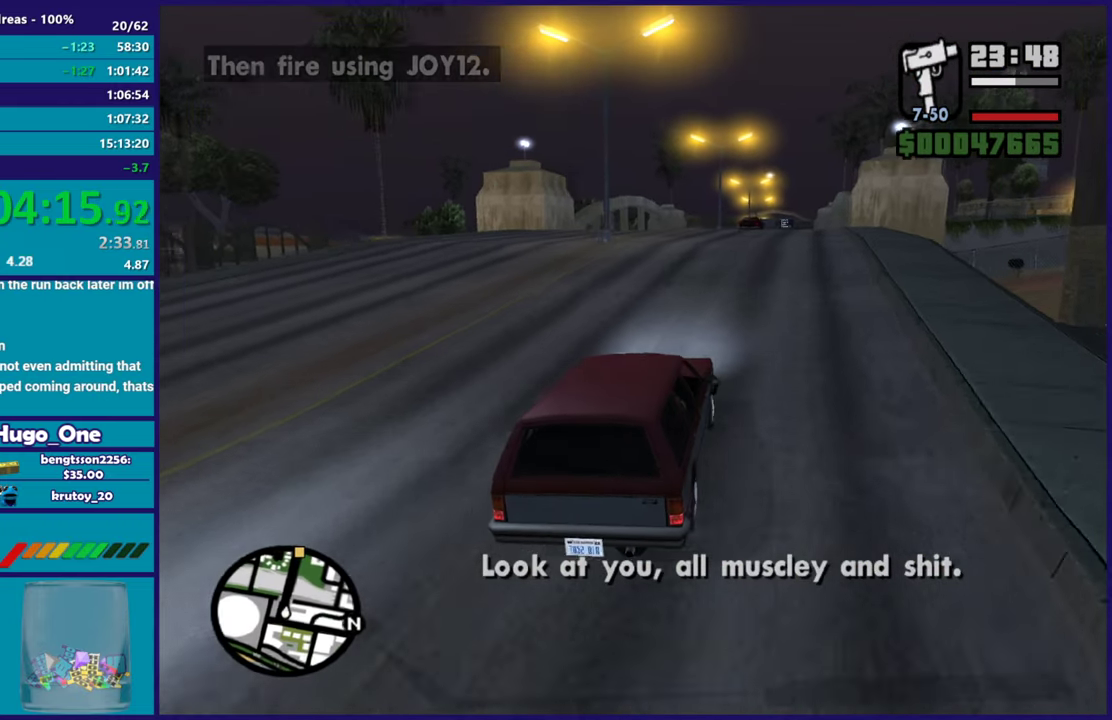
{"buttons": ["R2"], "left_stick": "center", "right_stick": "left", "events": [[100, "right_stick", "down-left"], [434, "right_stick", "left"]]}
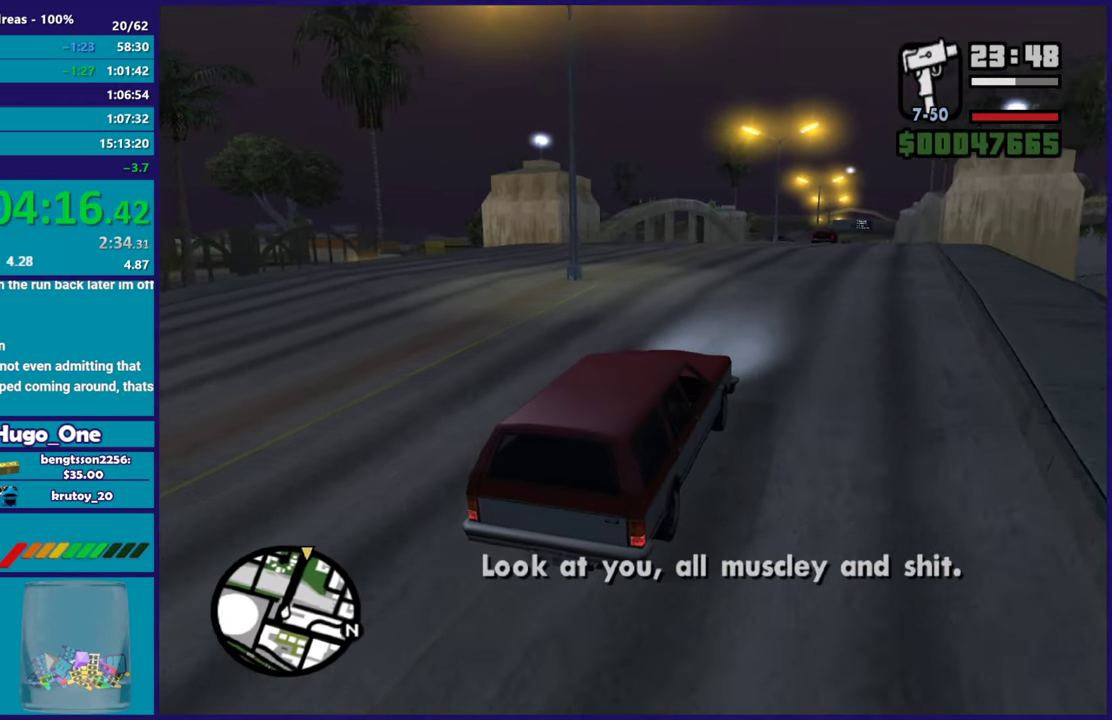
{"buttons": ["R2"], "left_stick": "center", "right_stick": "center", "events": [[101, "right_stick", "down-left"], [351, "right_stick", "left"], [401, "right_stick", "center"]]}
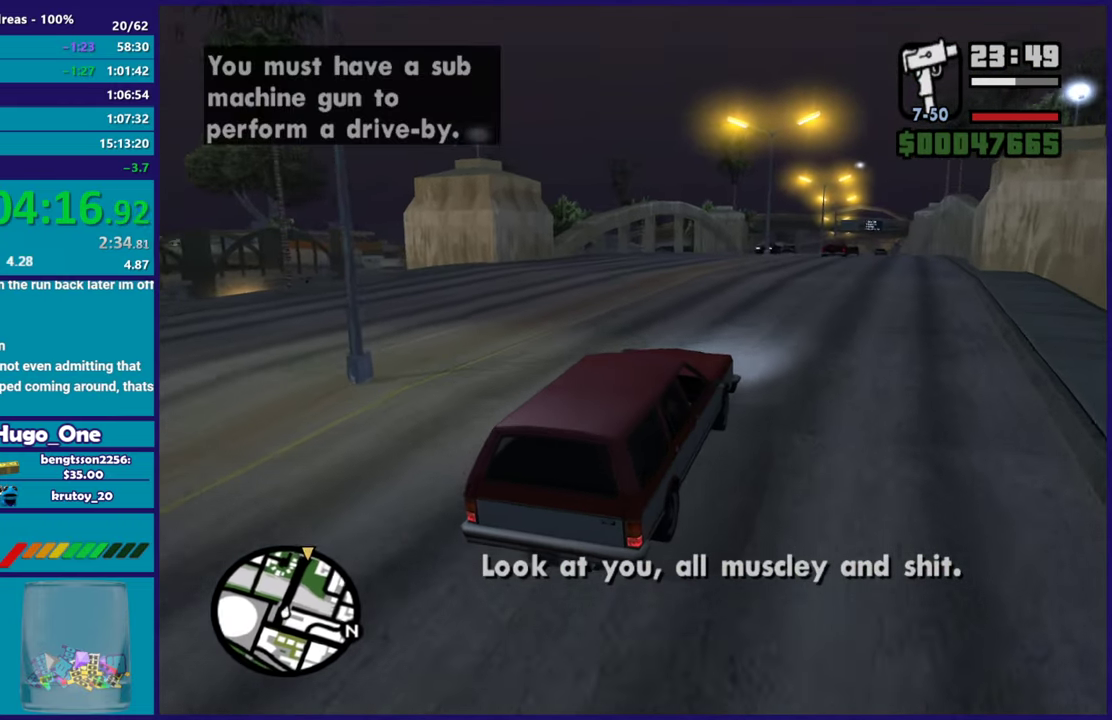
{"buttons": ["R2"], "left_stick": "center", "right_stick": "left", "events": [[17, "right_stick", "left"], [234, "right_stick", "down-left"], [300, "left_stick", "right"], [417, "right_stick", "left"], [434, "left_stick", "center"]]}
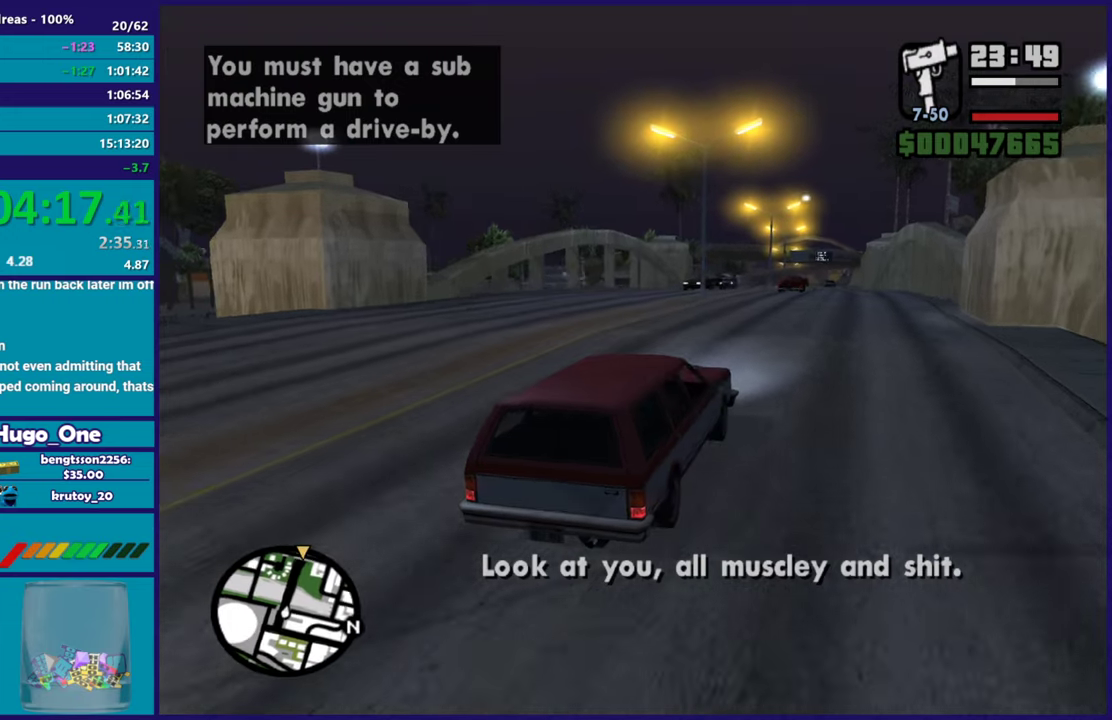
{"buttons": ["R2"], "left_stick": "center", "right_stick": "down-left", "events": [[51, "right_stick", "down-left"]]}
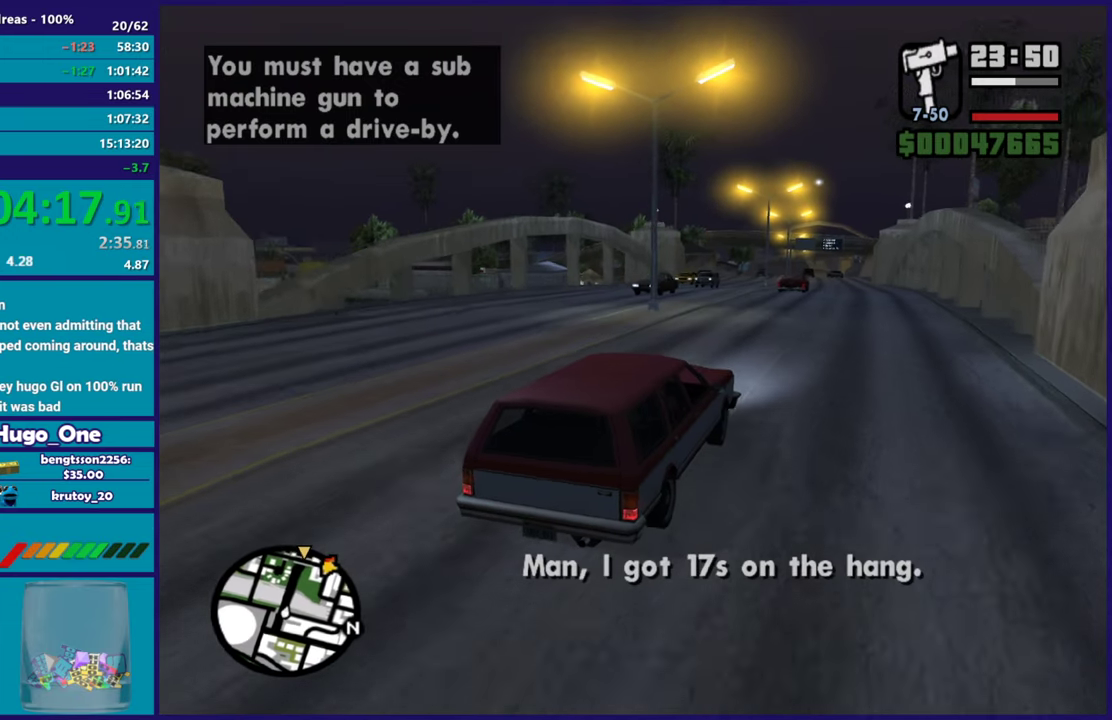
{"buttons": ["R2"], "left_stick": "center", "right_stick": "down-left", "events": []}
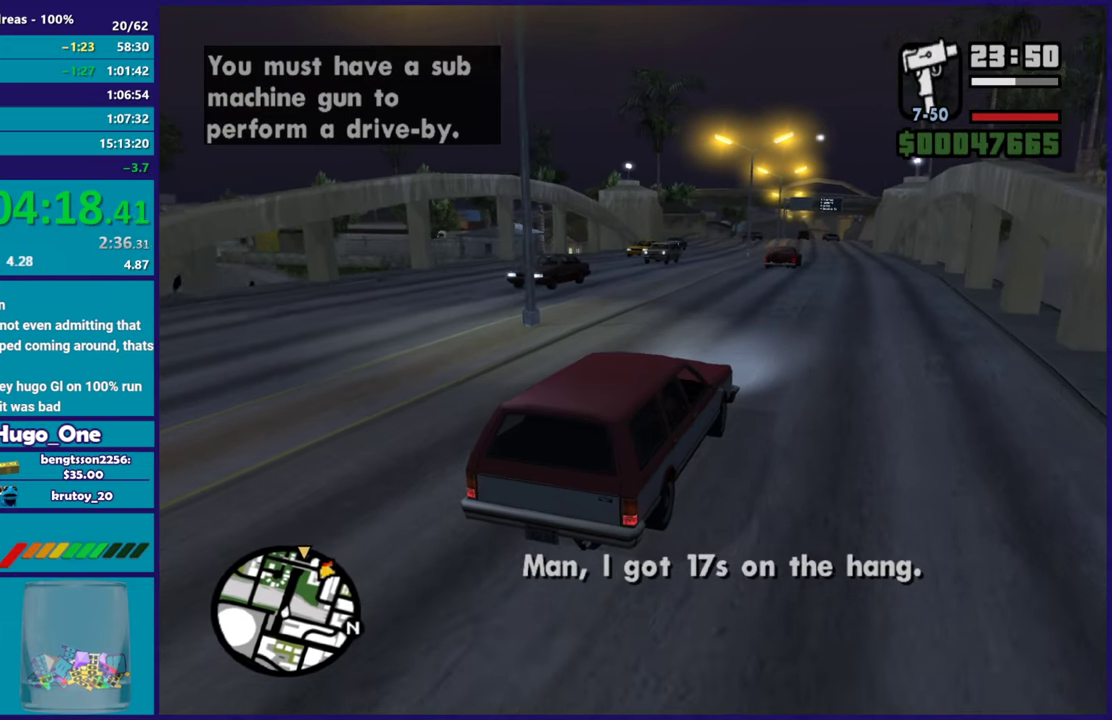
{"buttons": ["R2"], "left_stick": "right", "right_stick": "down-left", "events": [[418, "left_stick", "right"]]}
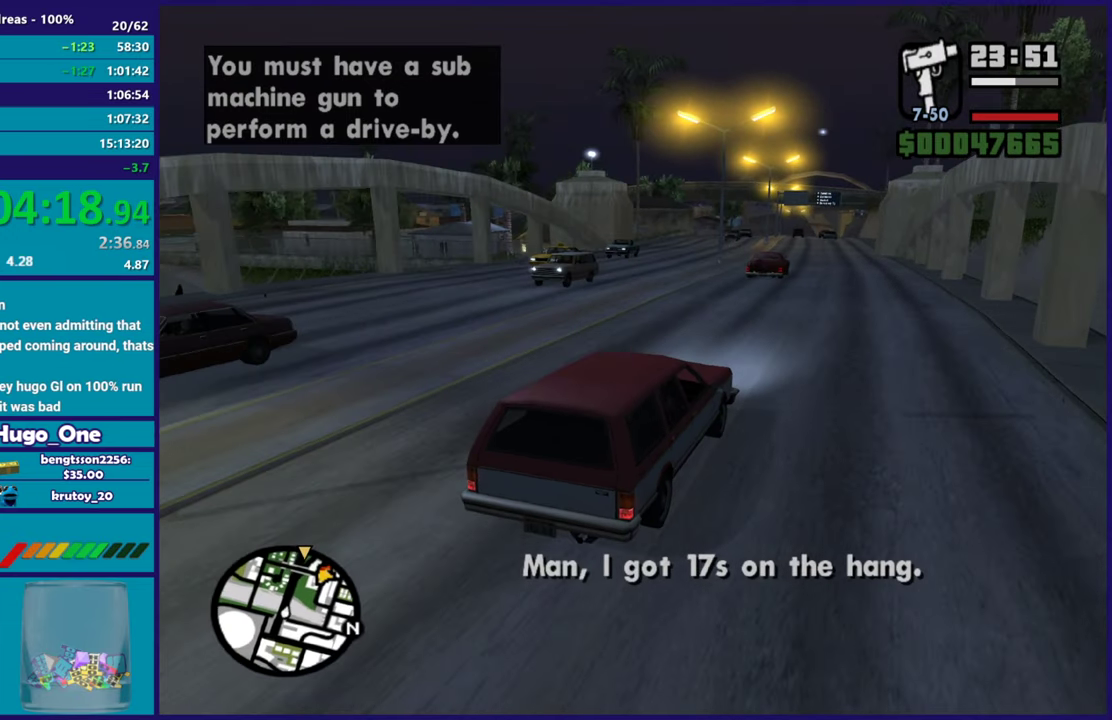
{"buttons": ["R2"], "left_stick": "center", "right_stick": "down-left", "events": [[150, "left_stick", "center"]]}
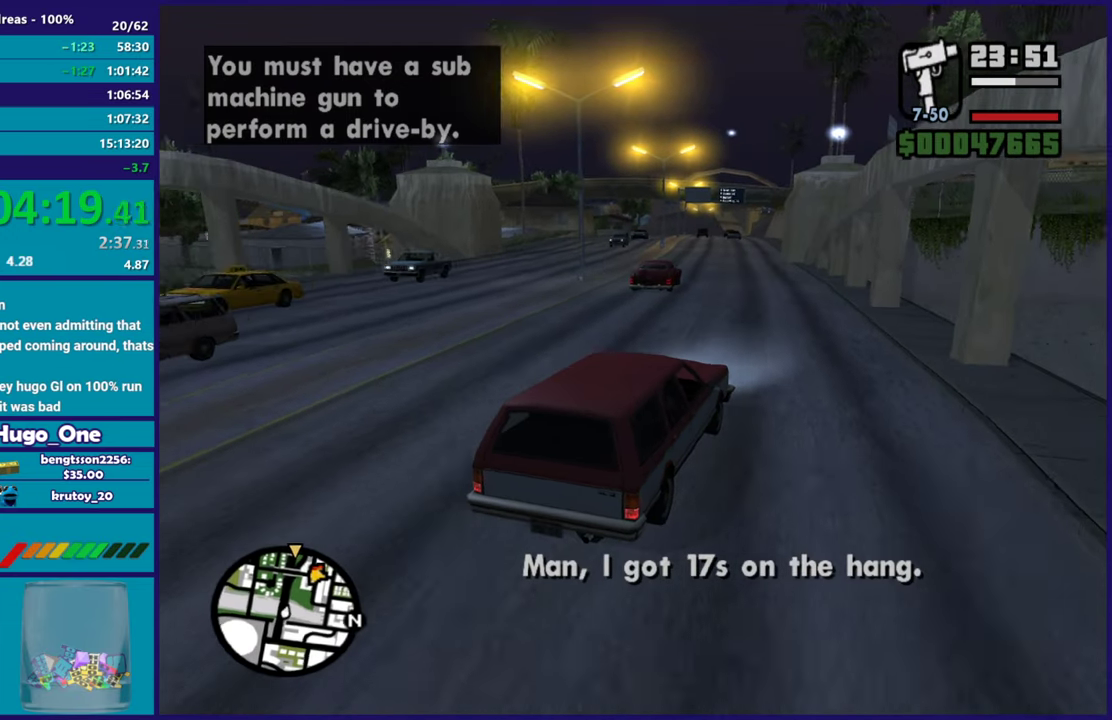
{"buttons": ["R2"], "left_stick": "center", "right_stick": "down-left", "events": [[134, "left_stick", "left"], [317, "left_stick", "center"], [401, "left_stick", "right"], [484, "left_stick", "center"]]}
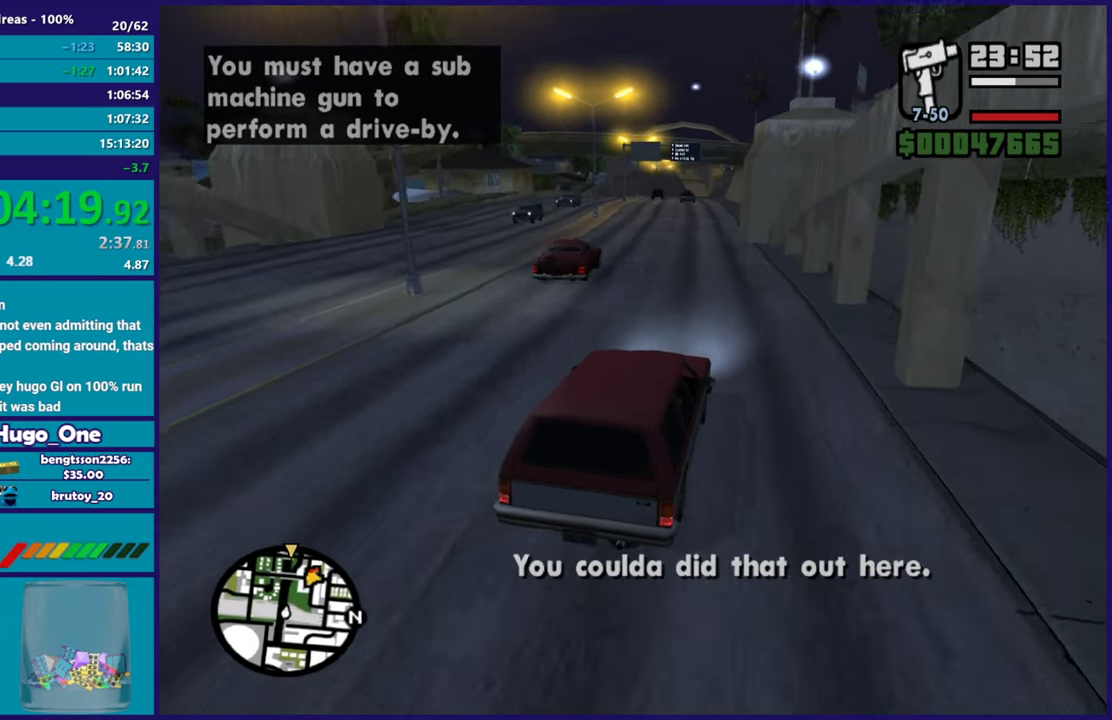
{"buttons": ["R2"], "left_stick": "left", "right_stick": "down-left", "events": [[50, "left_stick", "left"], [217, "left_stick", "center"], [284, "left_stick", "right"], [334, "left_stick", "center"], [467, "left_stick", "left"]]}
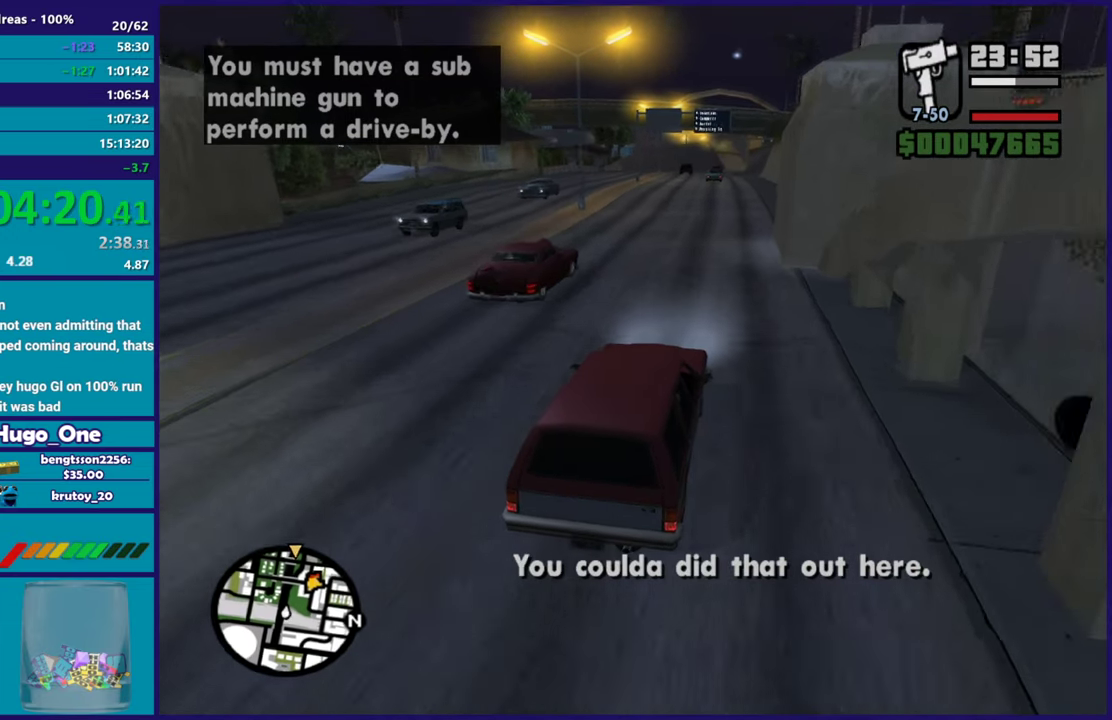
{"buttons": ["R2"], "left_stick": "center", "right_stick": "down-left", "events": [[84, "left_stick", "center"], [167, "left_stick", "right"], [217, "left_stick", "center"]]}
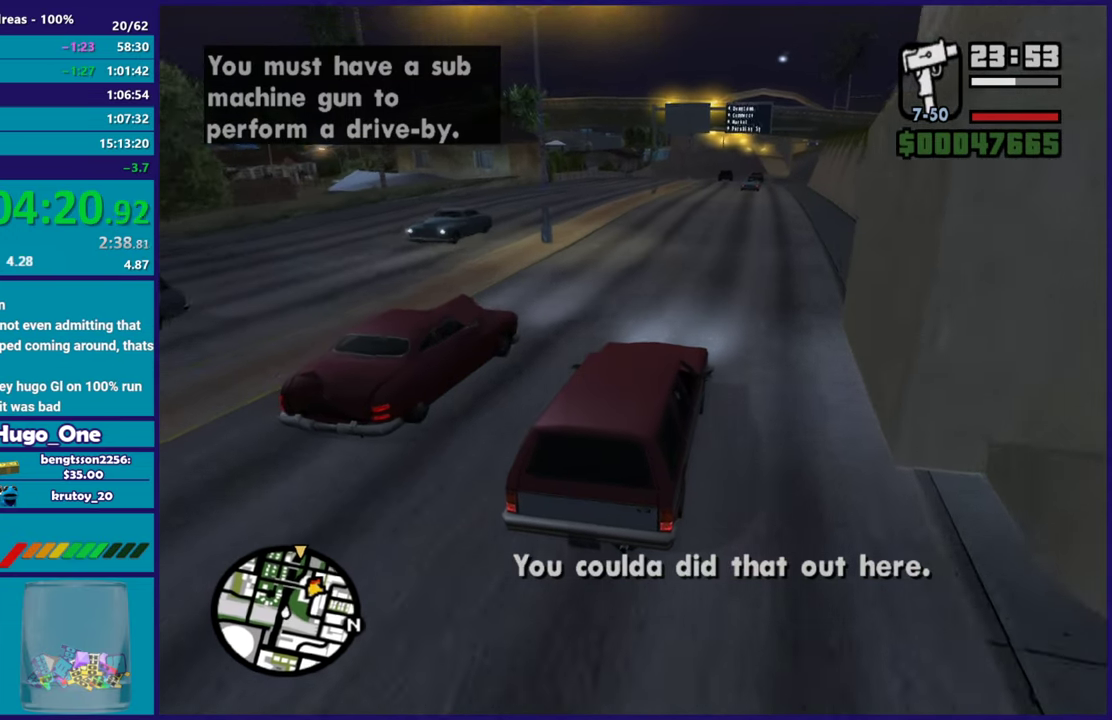
{"buttons": ["R2"], "left_stick": "center", "right_stick": "down-left", "events": []}
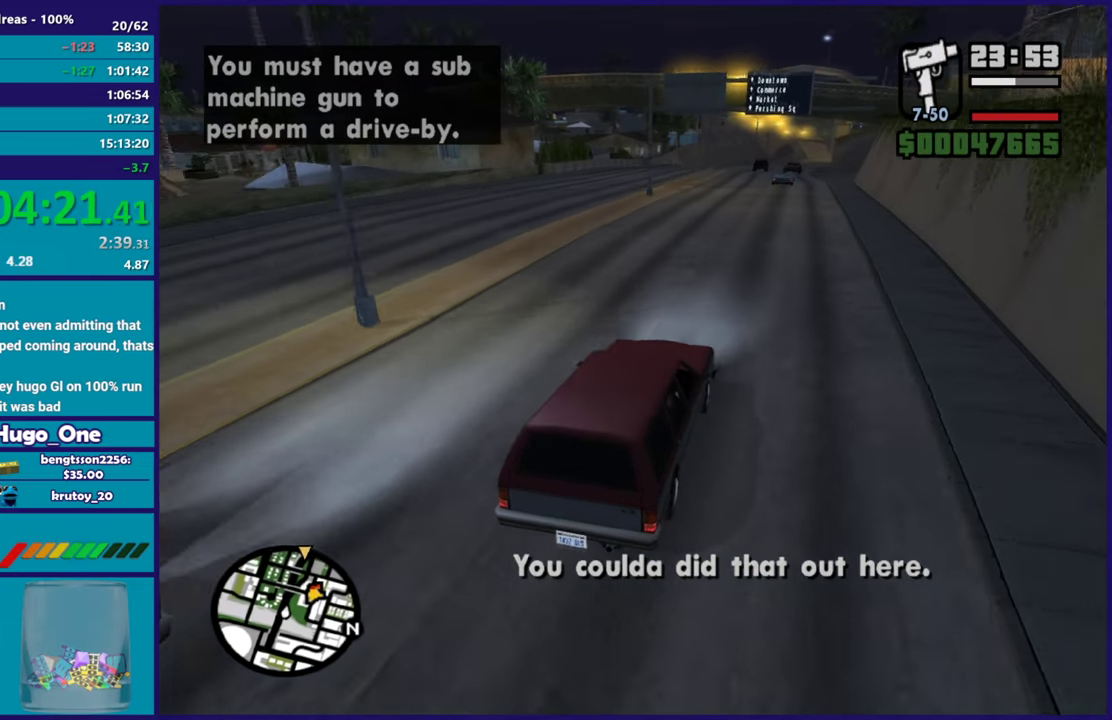
{"buttons": ["R2"], "left_stick": "center", "right_stick": "down-left", "events": []}
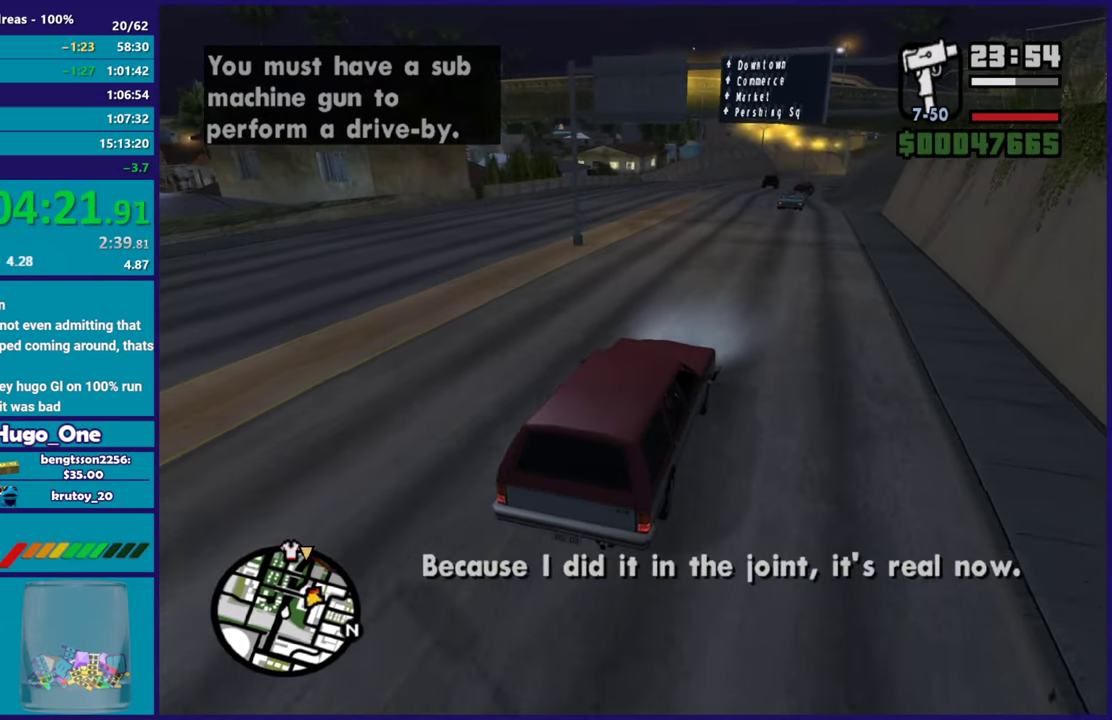
{"buttons": ["R2"], "left_stick": "left", "right_stick": "down-left", "events": [[484, "left_stick", "left"]]}
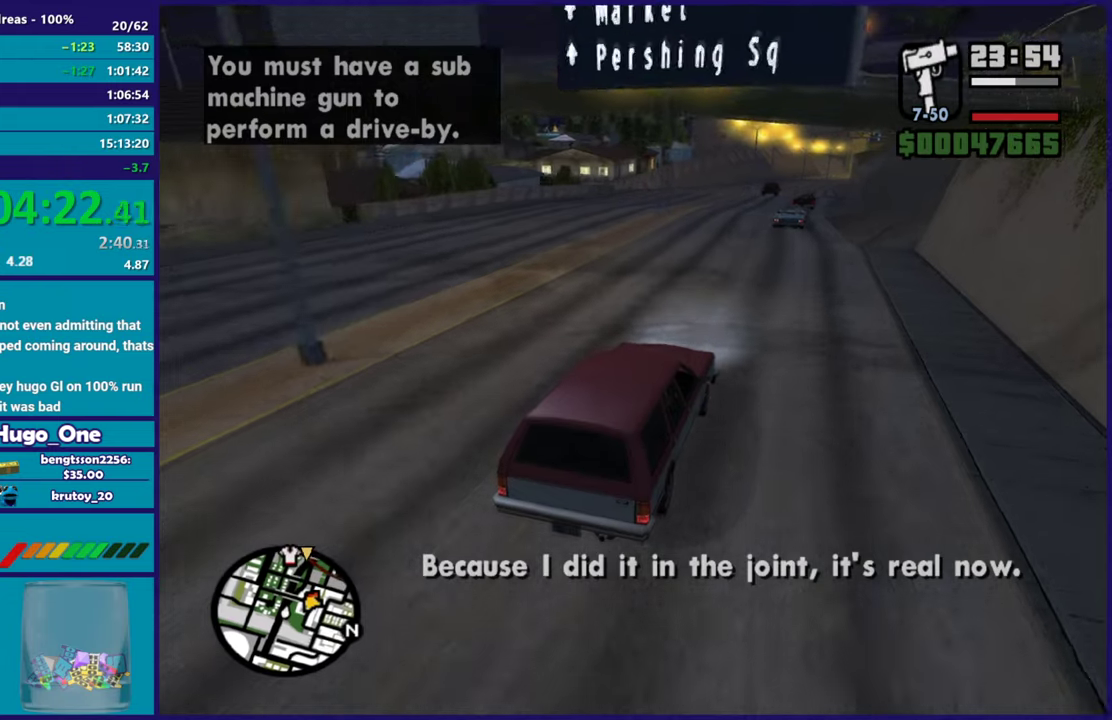
{"buttons": ["R2"], "left_stick": "center", "right_stick": "down-left", "events": [[151, "left_stick", "center"]]}
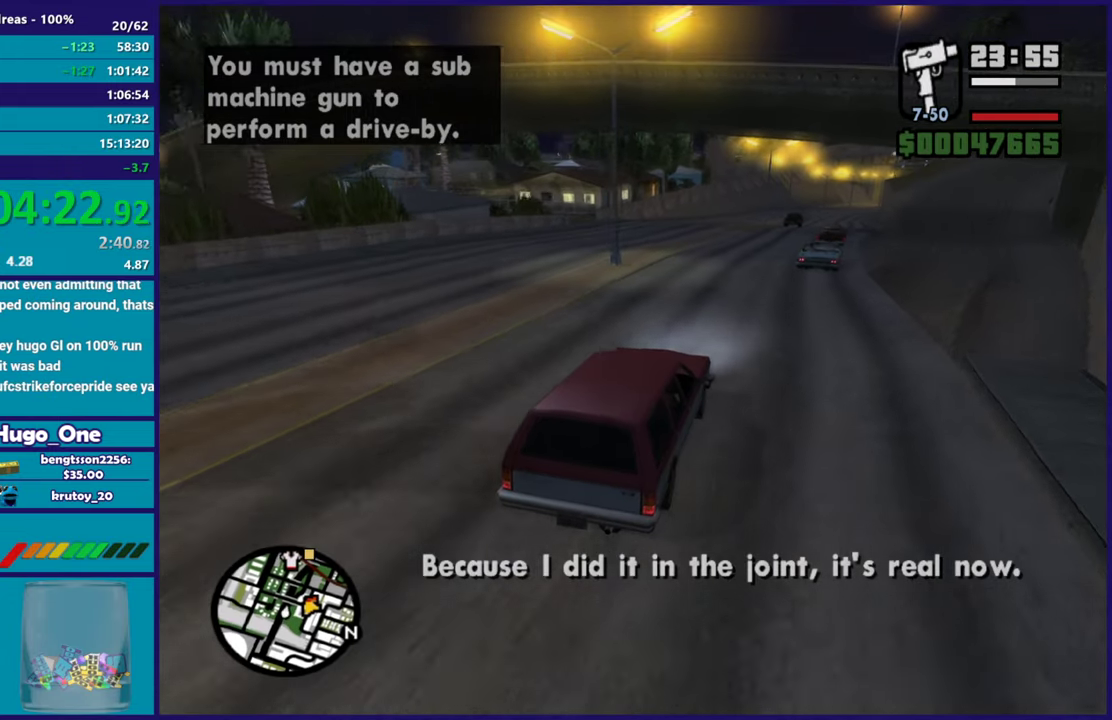
{"buttons": ["R2"], "left_stick": "center", "right_stick": "down-left", "events": [[133, "left_stick", "left"], [317, "left_stick", "right"], [450, "left_stick", "center"]]}
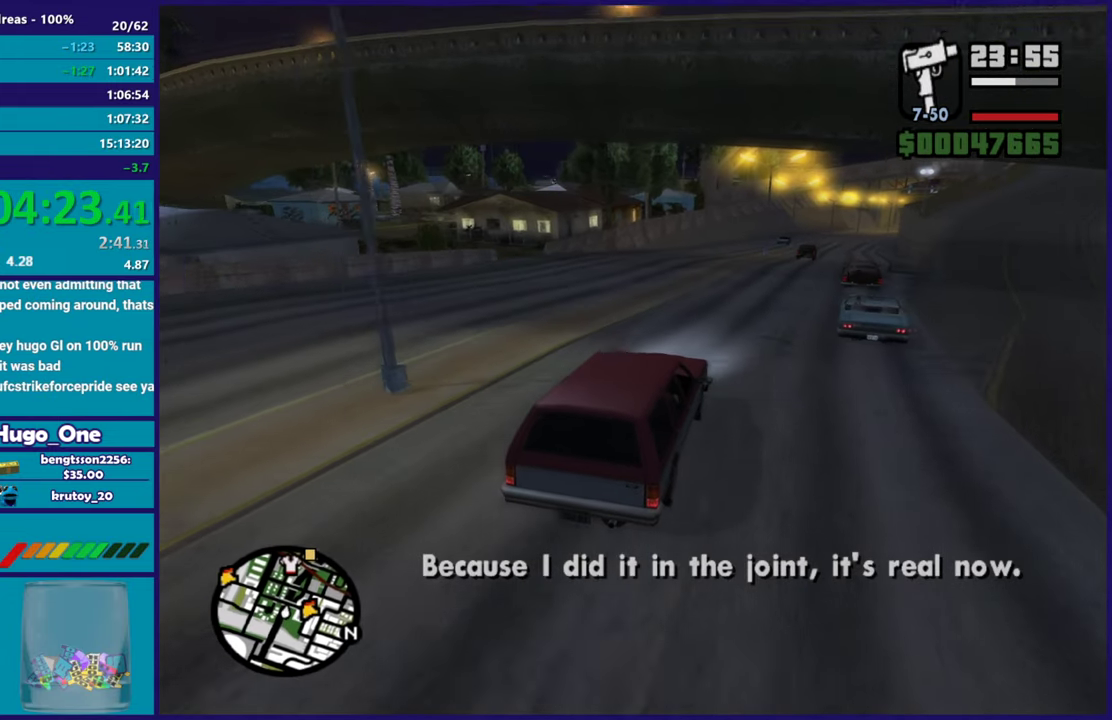
{"buttons": ["R2"], "left_stick": "right", "right_stick": "down-left", "events": [[101, "left_stick", "right"], [284, "left_stick", "center"], [451, "left_stick", "right"]]}
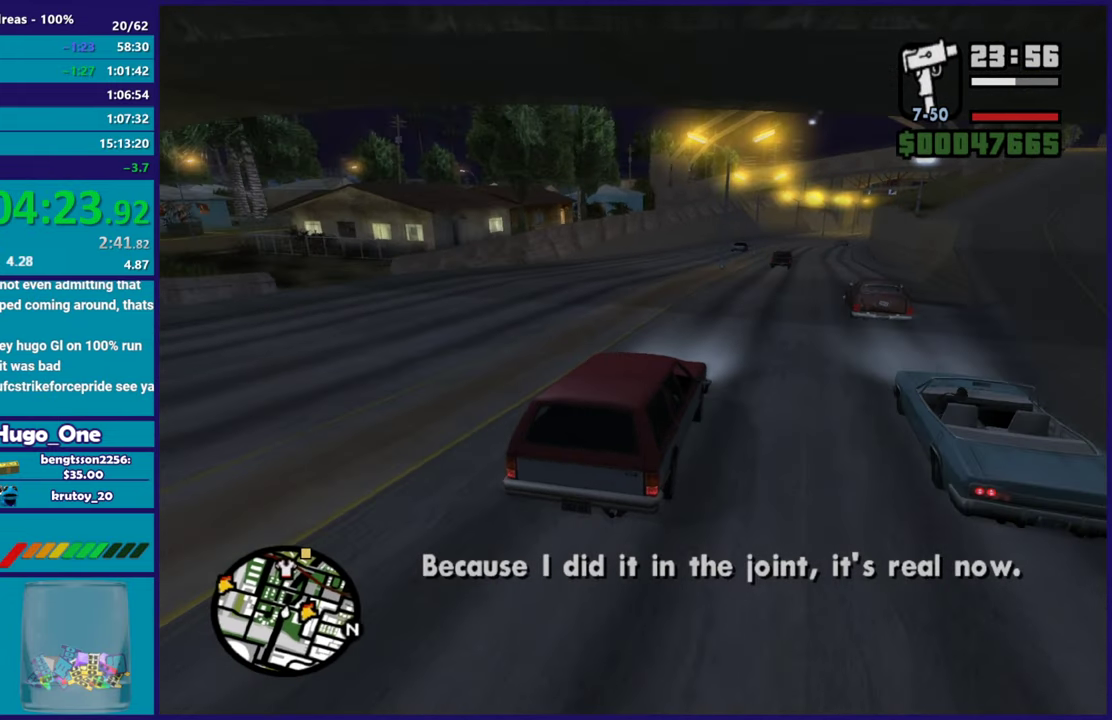
{"buttons": ["R2"], "left_stick": "center", "right_stick": "down-left", "events": [[117, "left_stick", "center"], [350, "left_stick", "right"], [484, "left_stick", "center"]]}
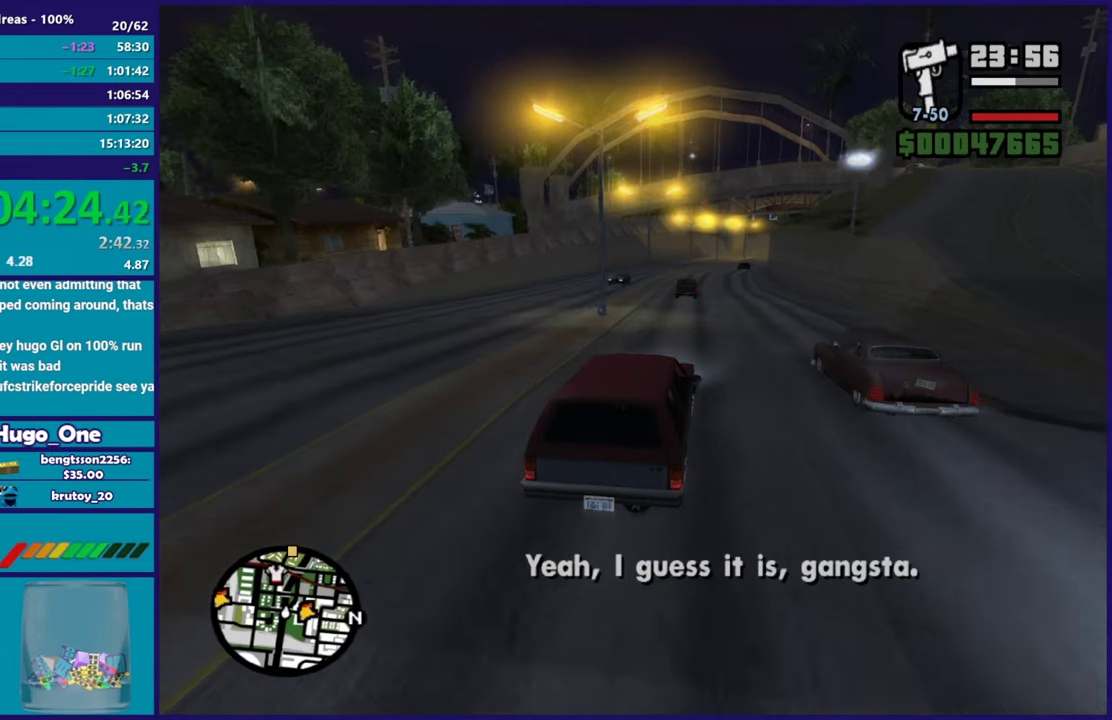
{"buttons": ["R2"], "left_stick": "center", "right_stick": "down-left", "events": [[167, "left_stick", "down-right"], [351, "left_stick", "center"]]}
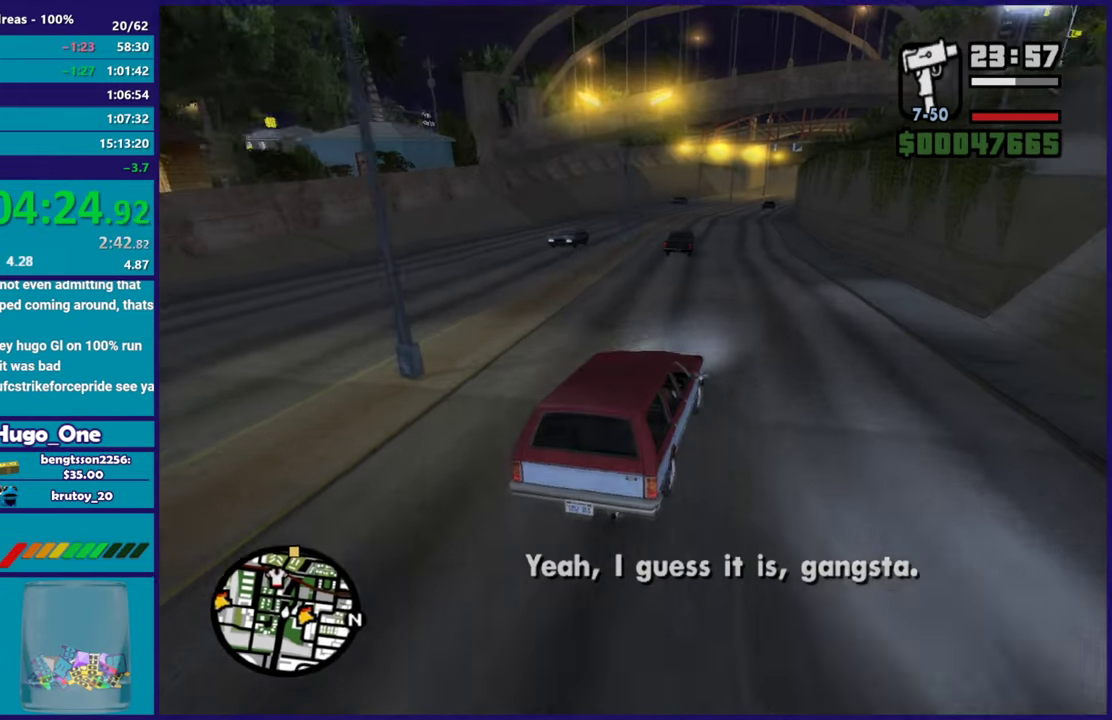
{"buttons": ["R2"], "left_stick": "left", "right_stick": "down-left", "events": [[50, "left_stick", "right"], [183, "left_stick", "center"], [234, "left_stick", "left"]]}